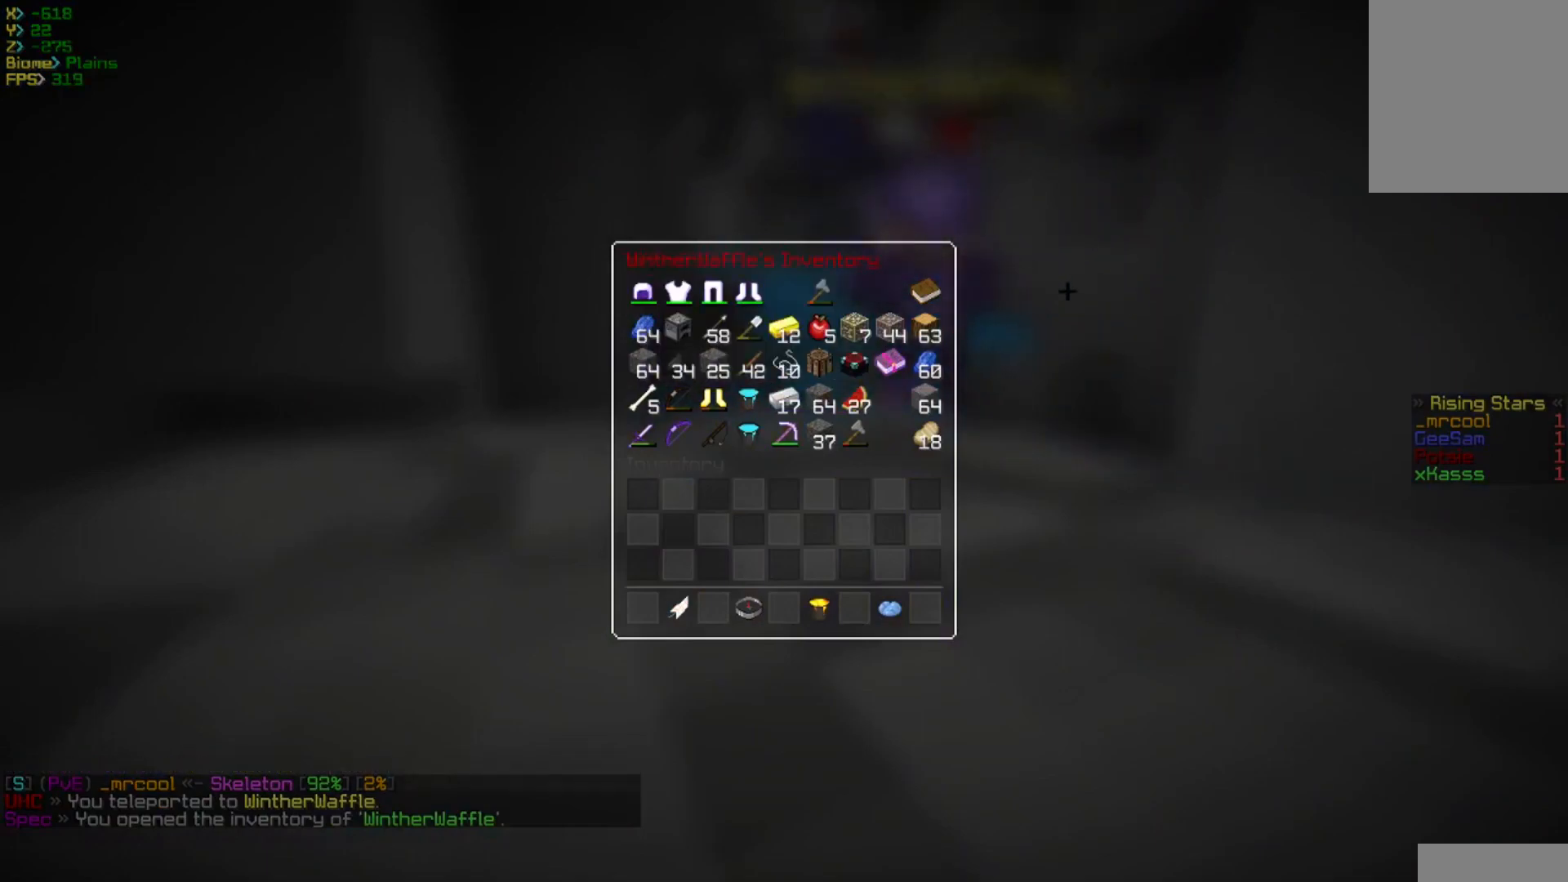
Gameplay with keyboard and mouse; each line is a JSON object with the keys and mouse buttons held at the frame after it. "events" lists presses ("down") and releases ("up") of "a", "d", "s", "w", "mouse_left" and "mouse_right" between this image and that frame as [ms after this image, input, new state], when the widget could be followed in between. "mouse_left", "mouse_right" = the "left", "right" buttons of the "mouse" list. No other keys are recorded. Fast repeated clicks can show as one long hold. Mouse movement is not recorded.
{"keys": [], "mouse": [], "events": [[250, "mouse_left", "down"], [450, "mouse_left", "up"]]}
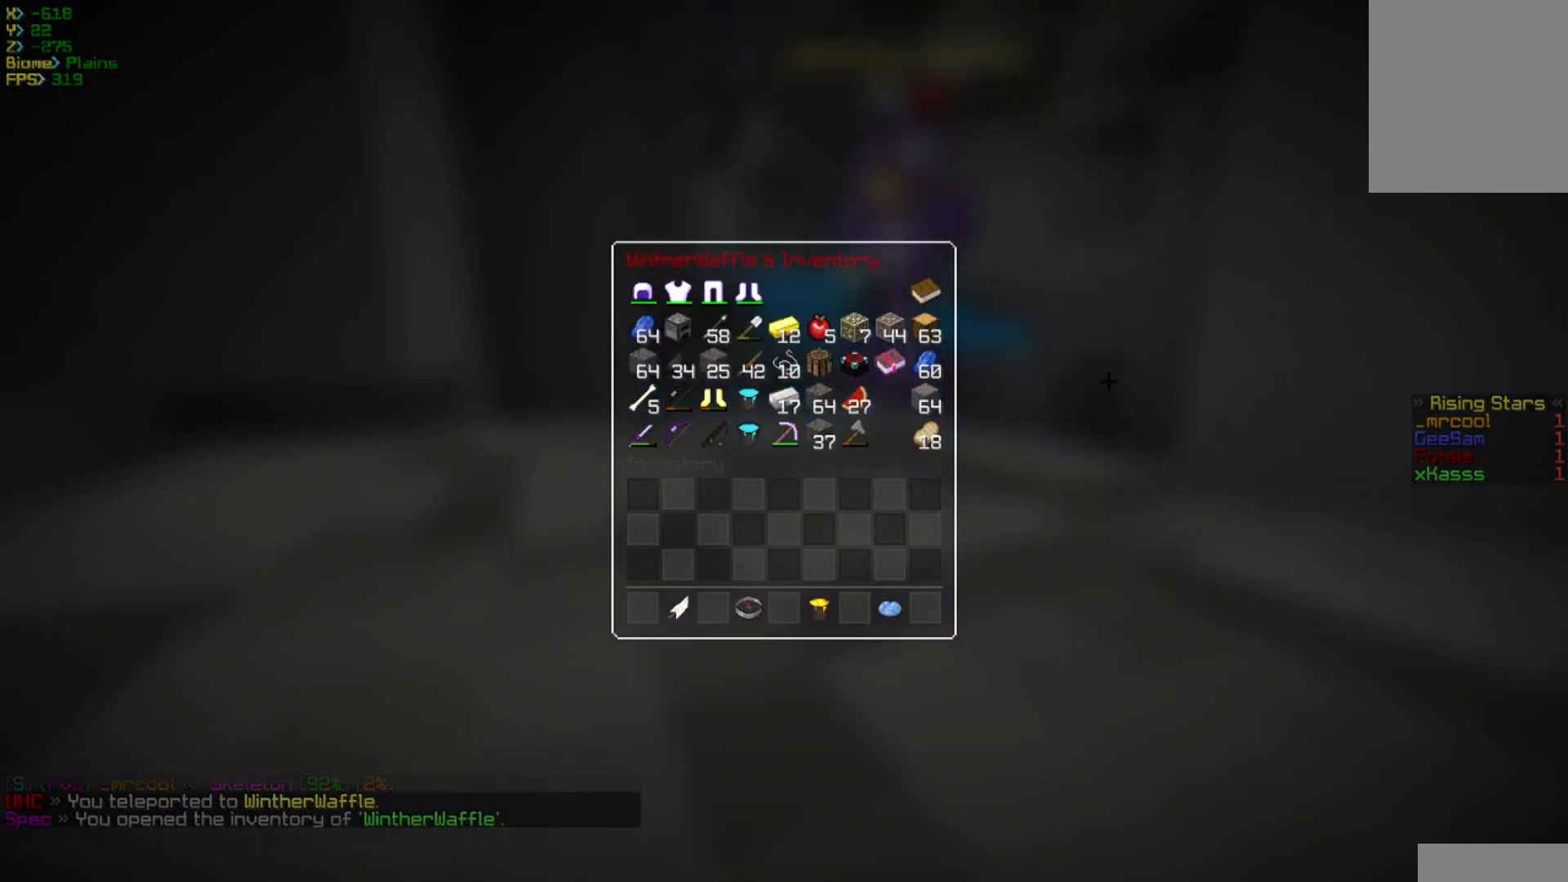
{"keys": ["w"], "mouse": [], "events": [[467, "w", "down"]]}
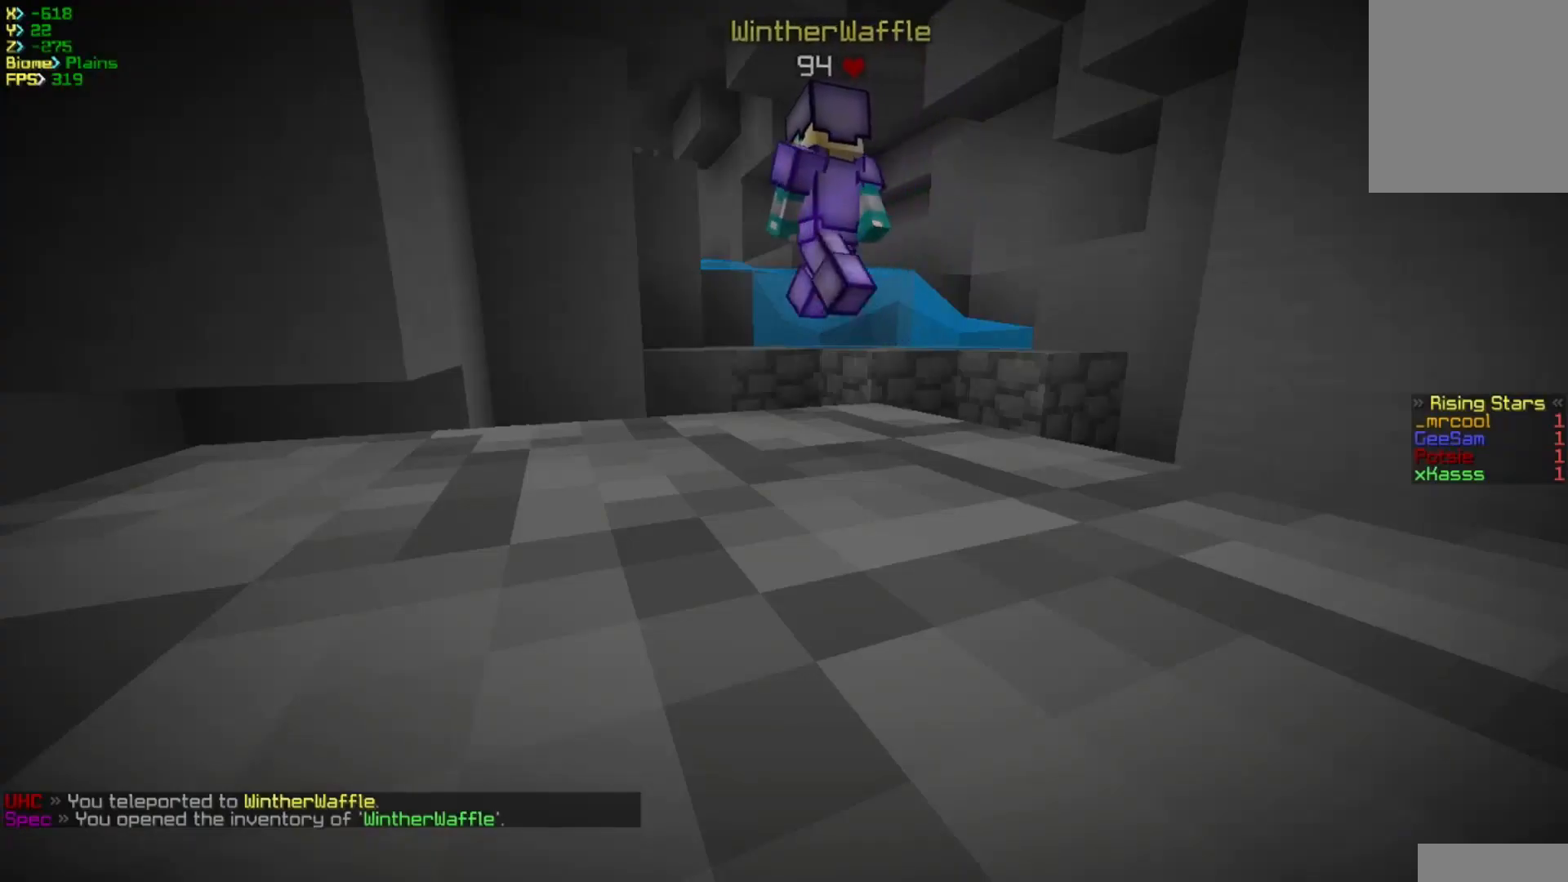
{"keys": ["w"], "mouse": [], "events": []}
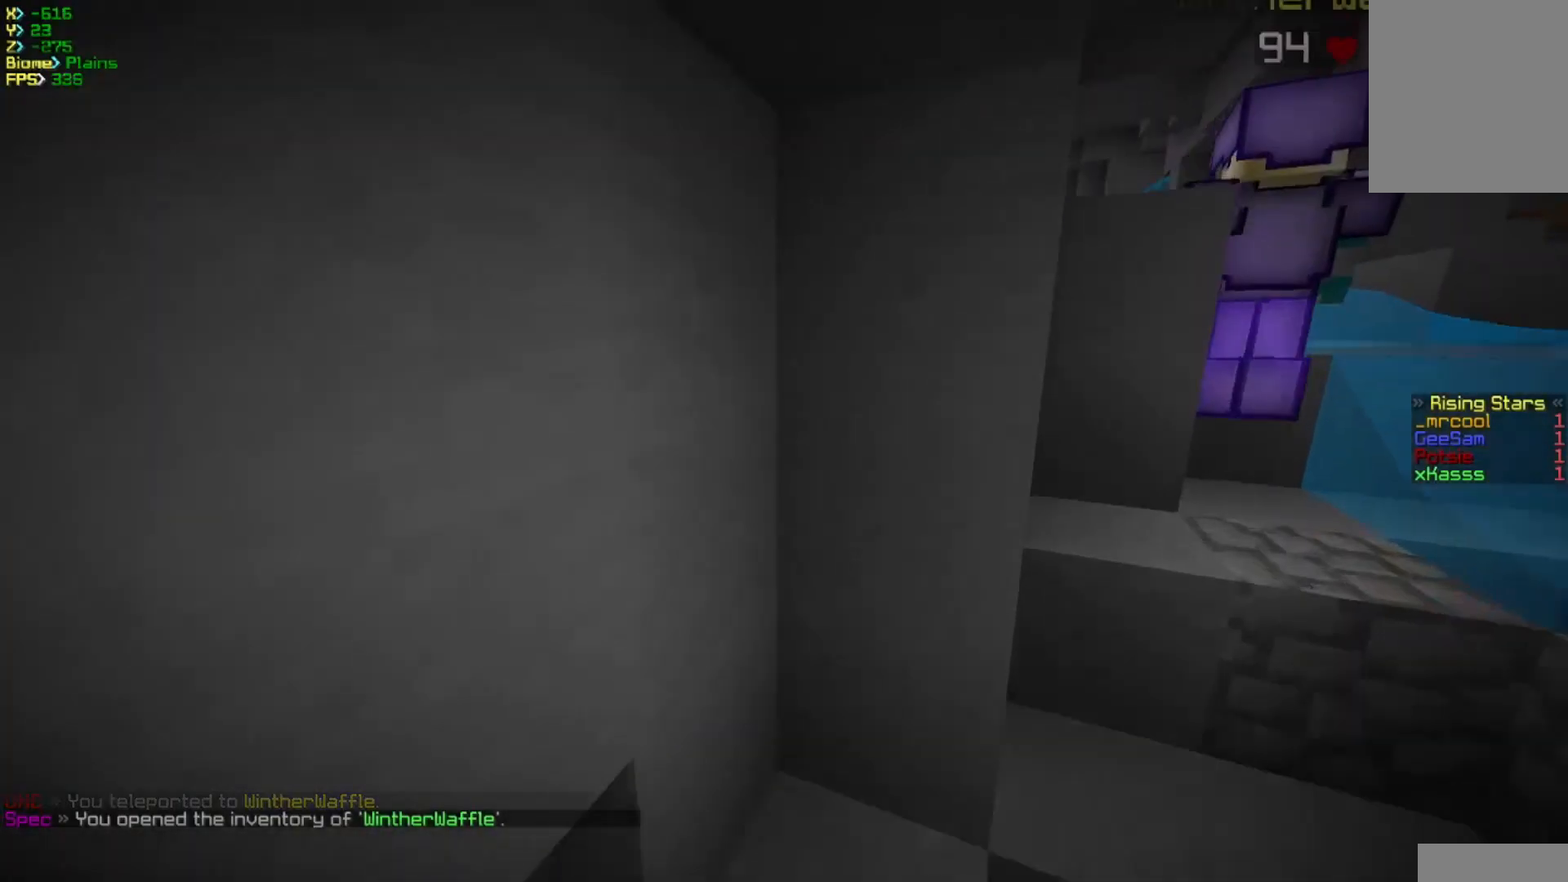
{"keys": ["w"], "mouse": [], "events": []}
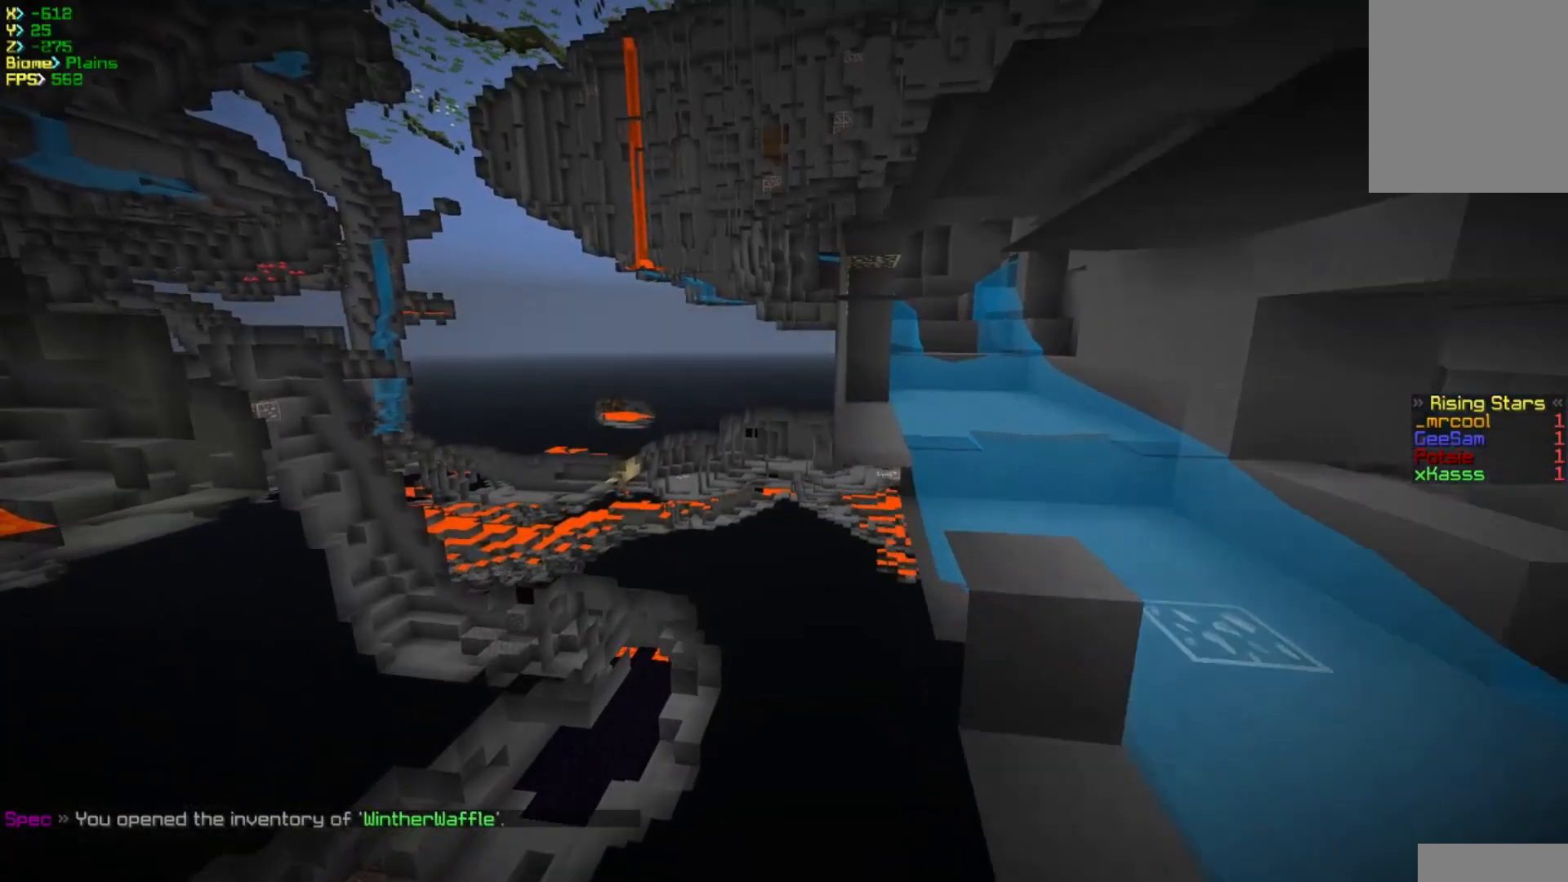
{"keys": ["a", "w"], "mouse": [], "events": [[117, "a", "down"]]}
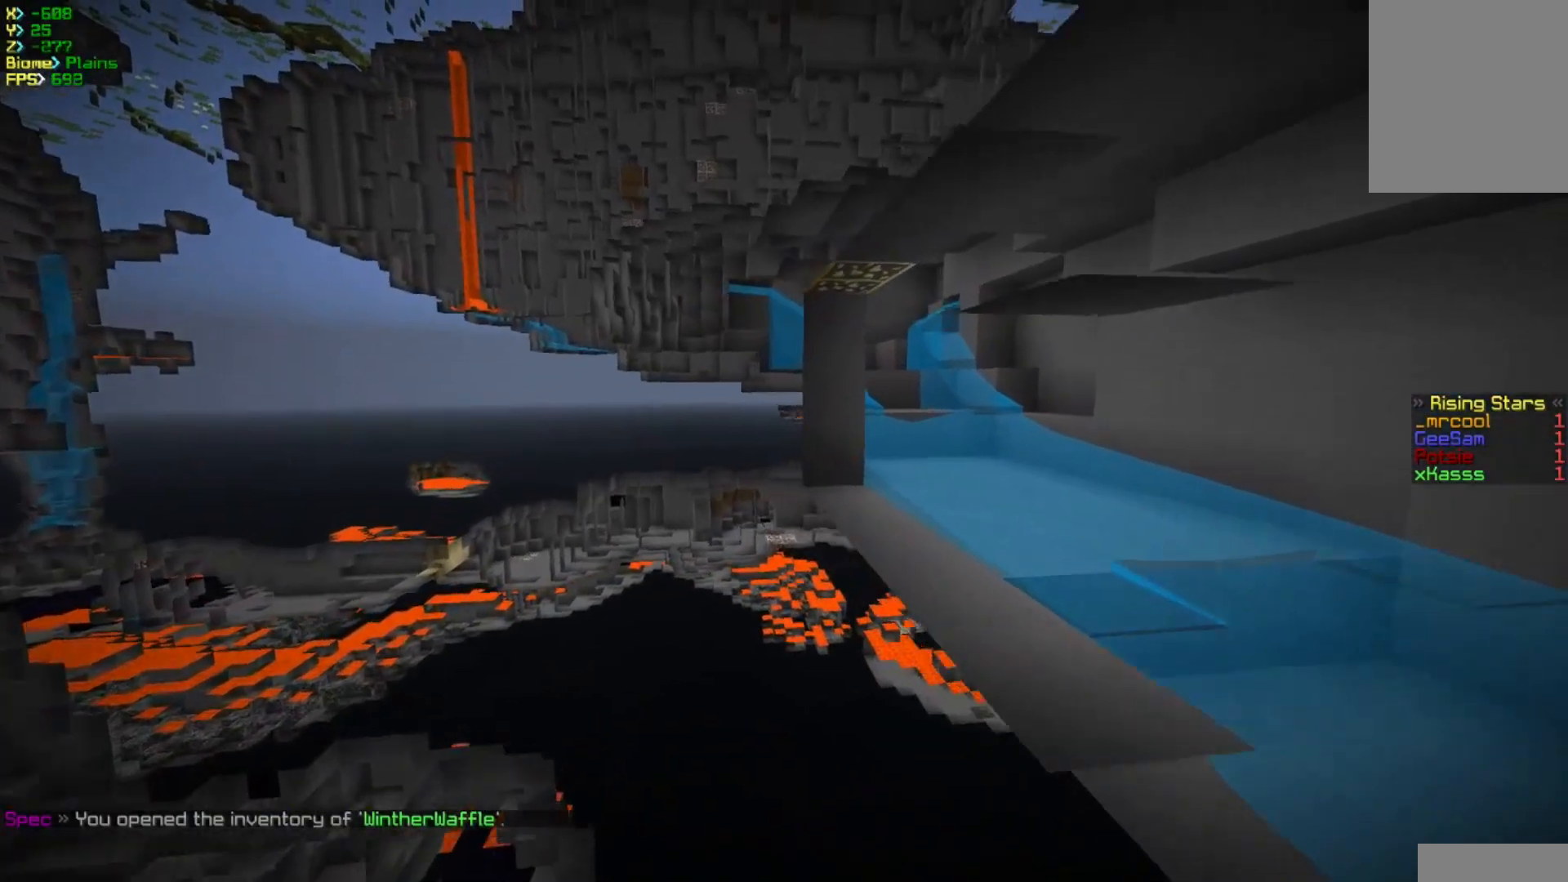
{"keys": ["d", "w"], "mouse": [], "events": [[150, "a", "up"], [333, "d", "down"]]}
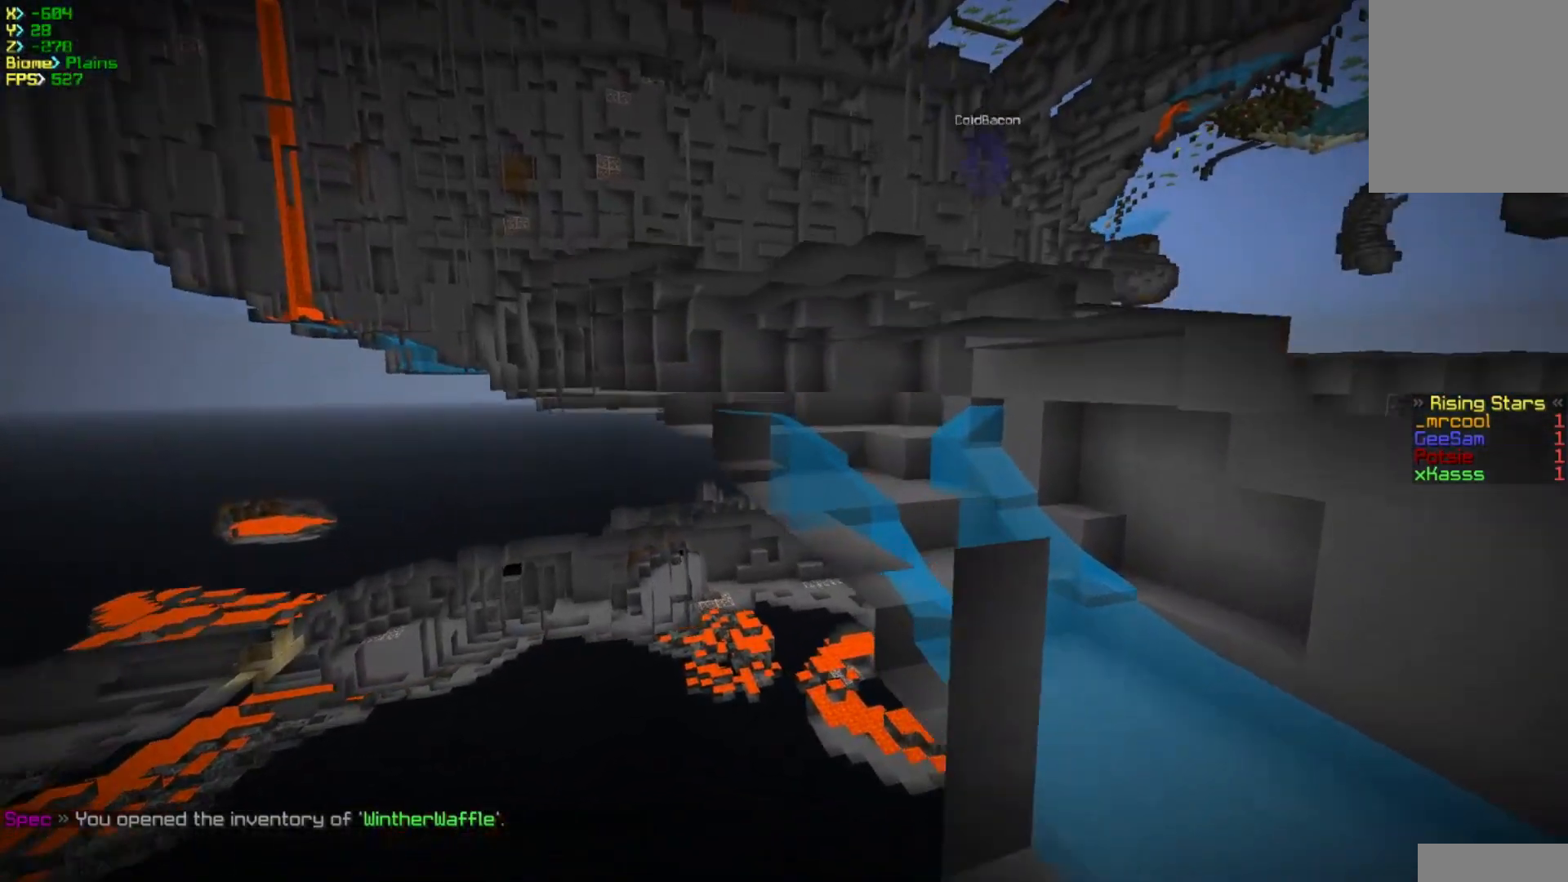
{"keys": ["a", "w"], "mouse": [], "events": [[367, "a", "down"], [383, "d", "up"]]}
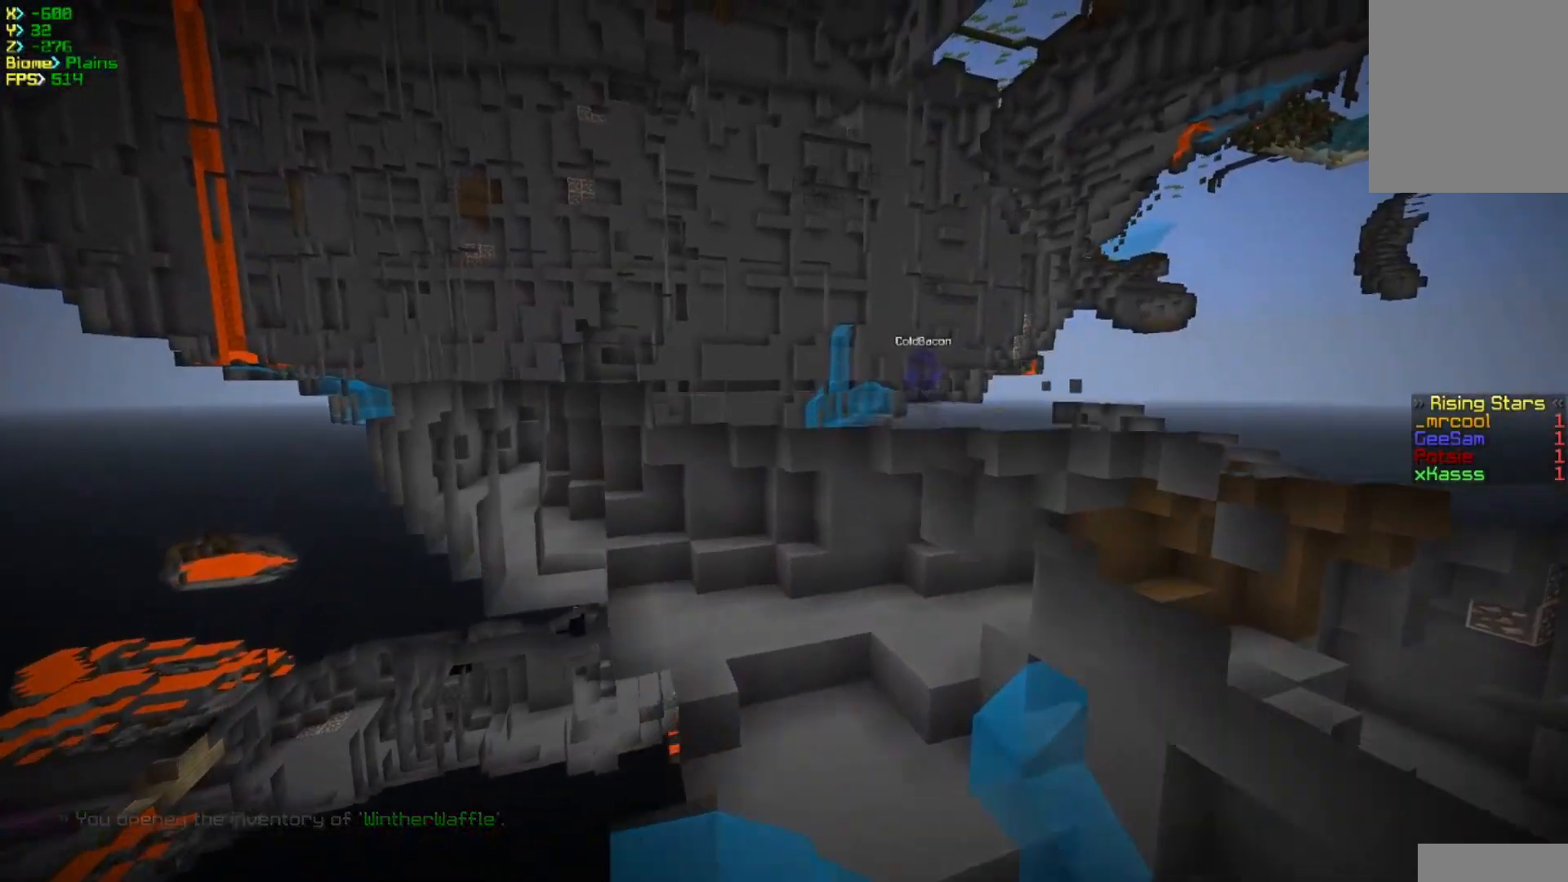
{"keys": [], "mouse": [], "events": [[183, "w", "up"], [333, "a", "up"]]}
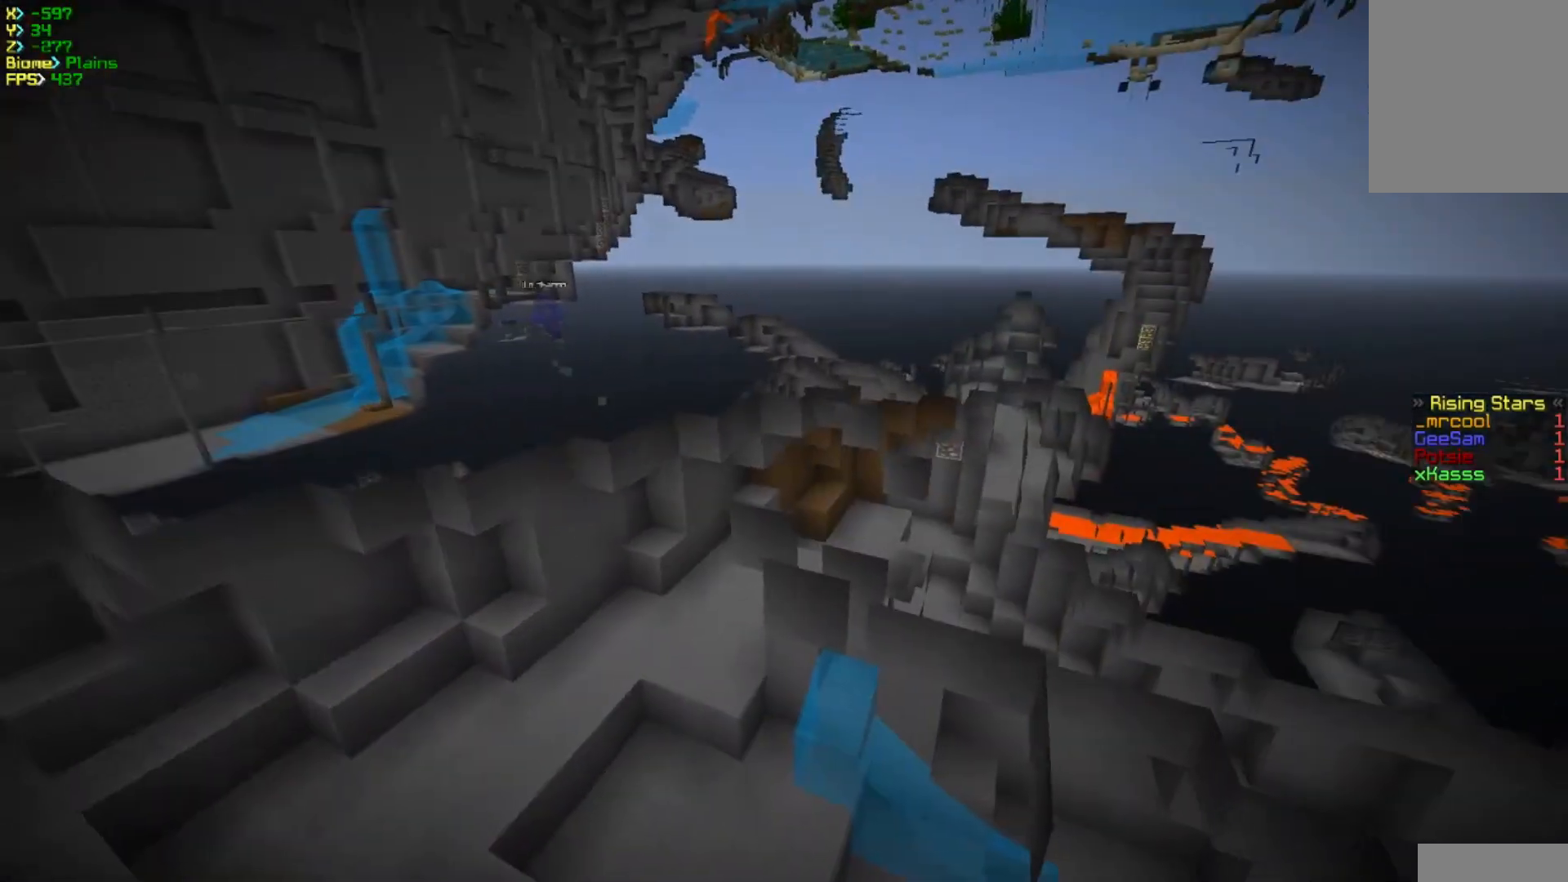
{"keys": ["w"], "mouse": [], "events": [[350, "w", "down"]]}
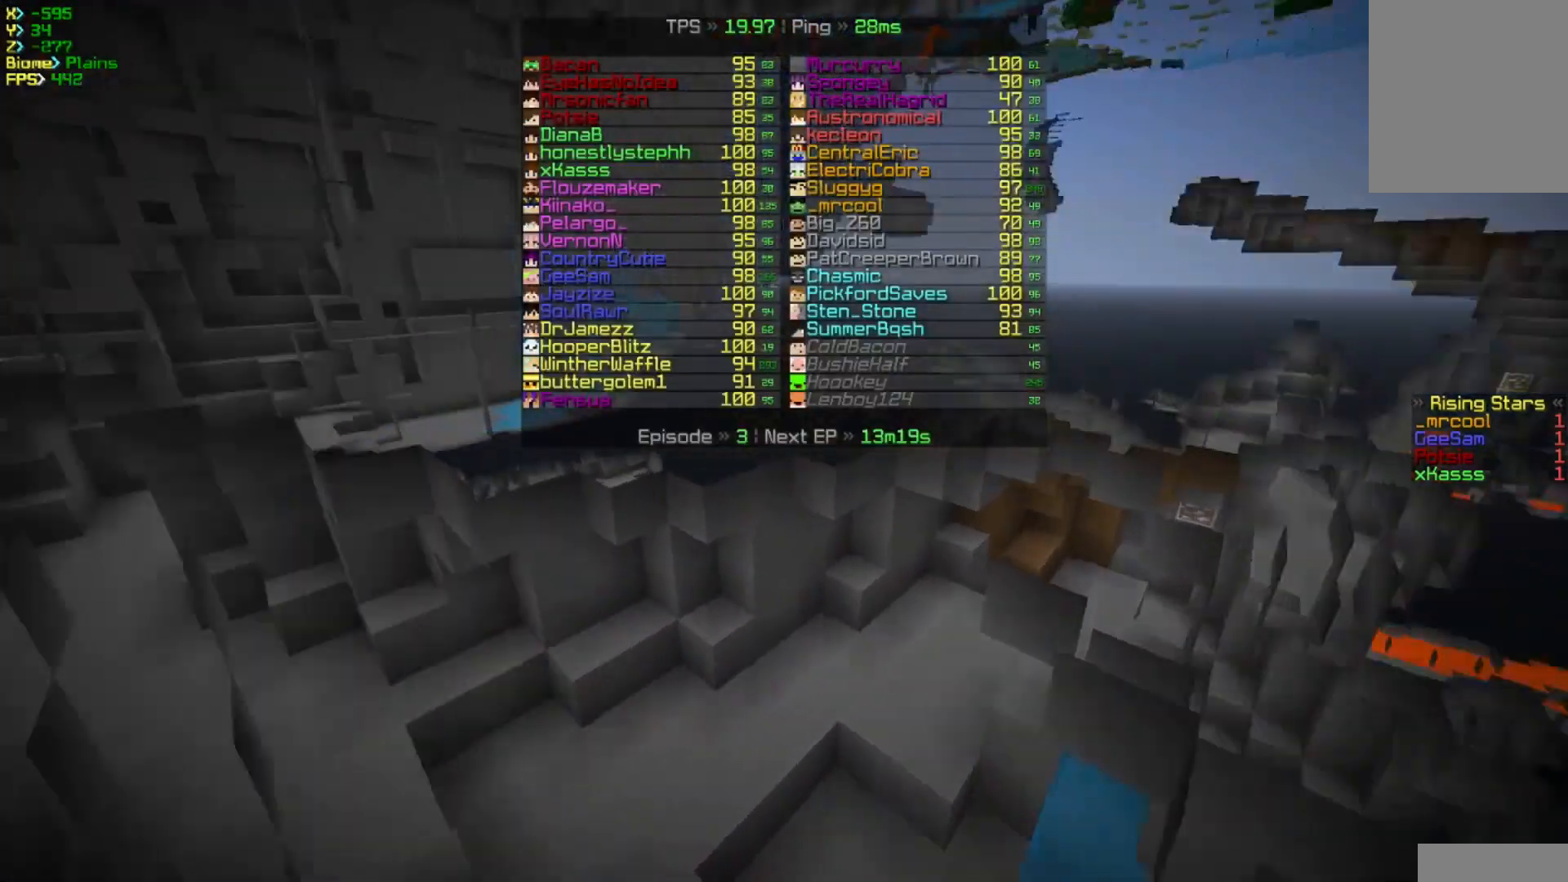
{"keys": ["d", "w"], "mouse": [], "events": [[133, "d", "down"]]}
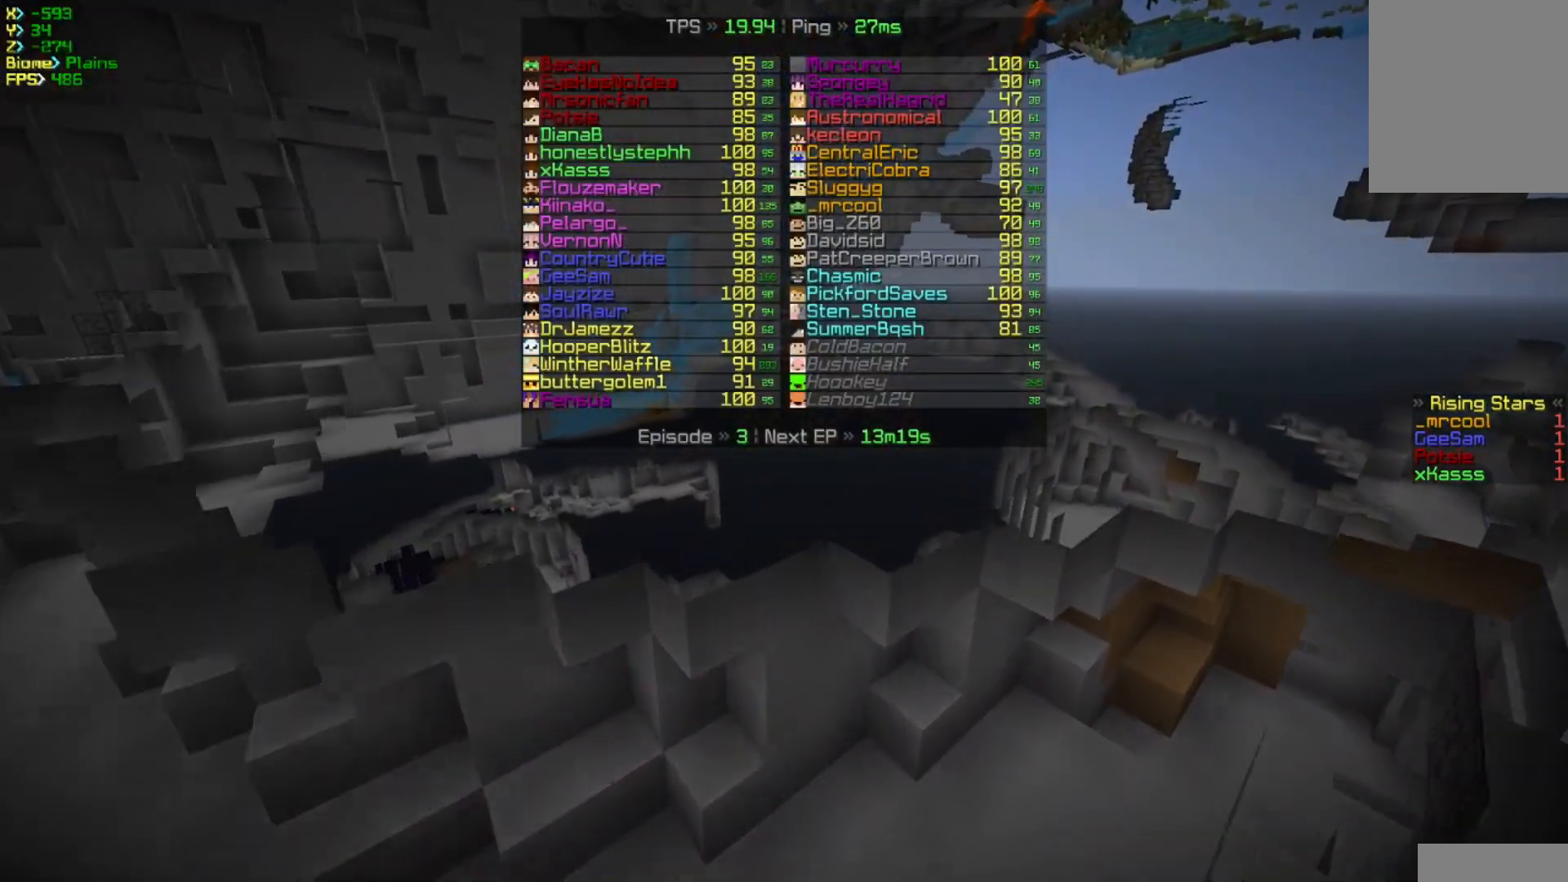
{"keys": ["d", "w"], "mouse": [], "events": []}
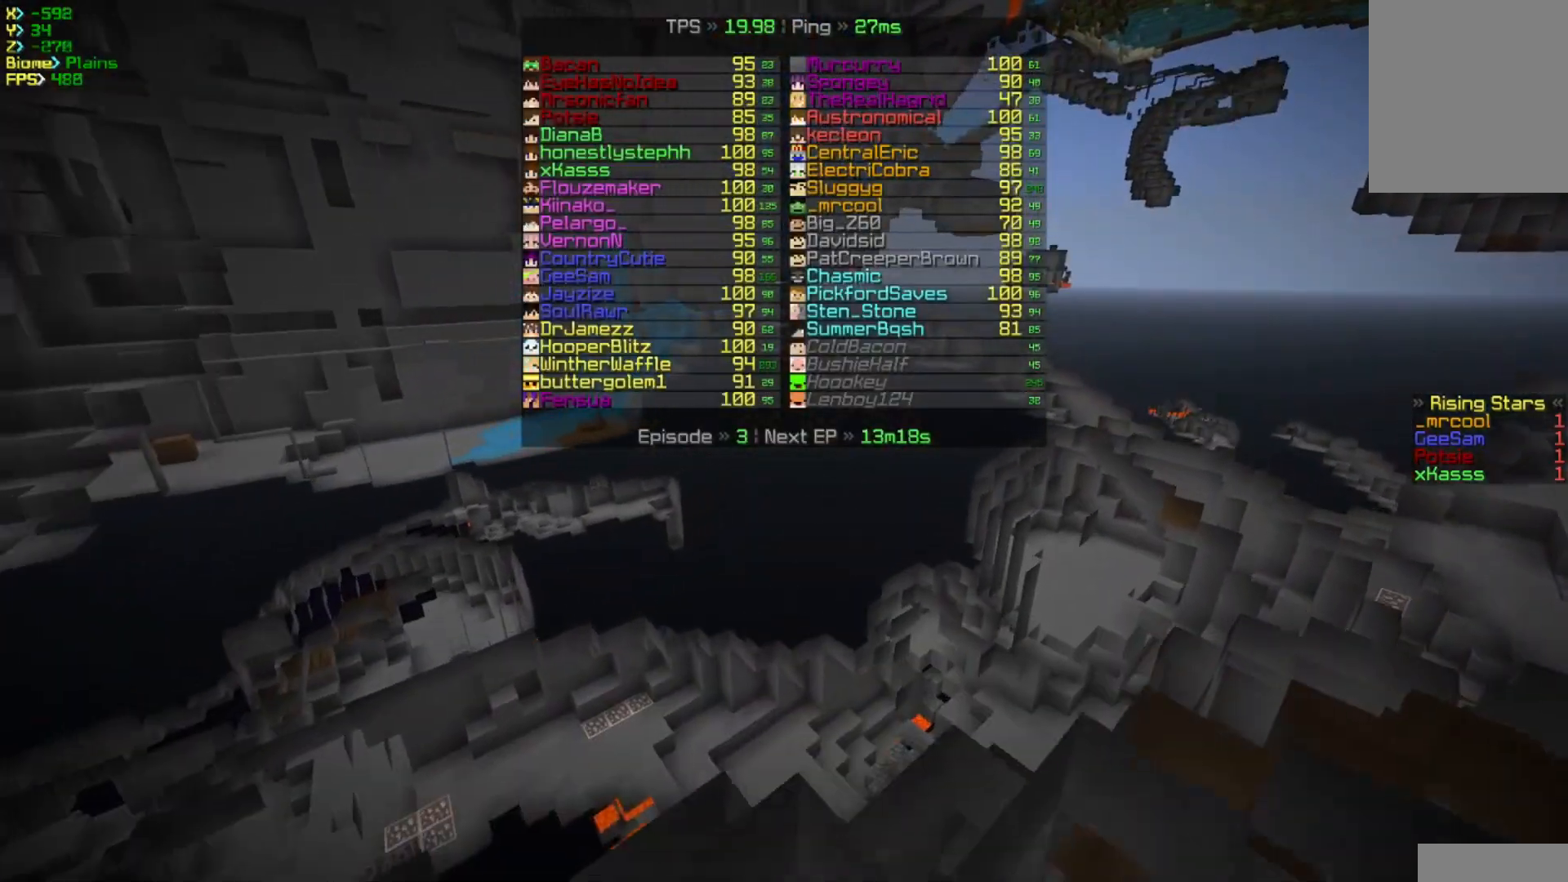
{"keys": ["d", "w"], "mouse": [], "events": []}
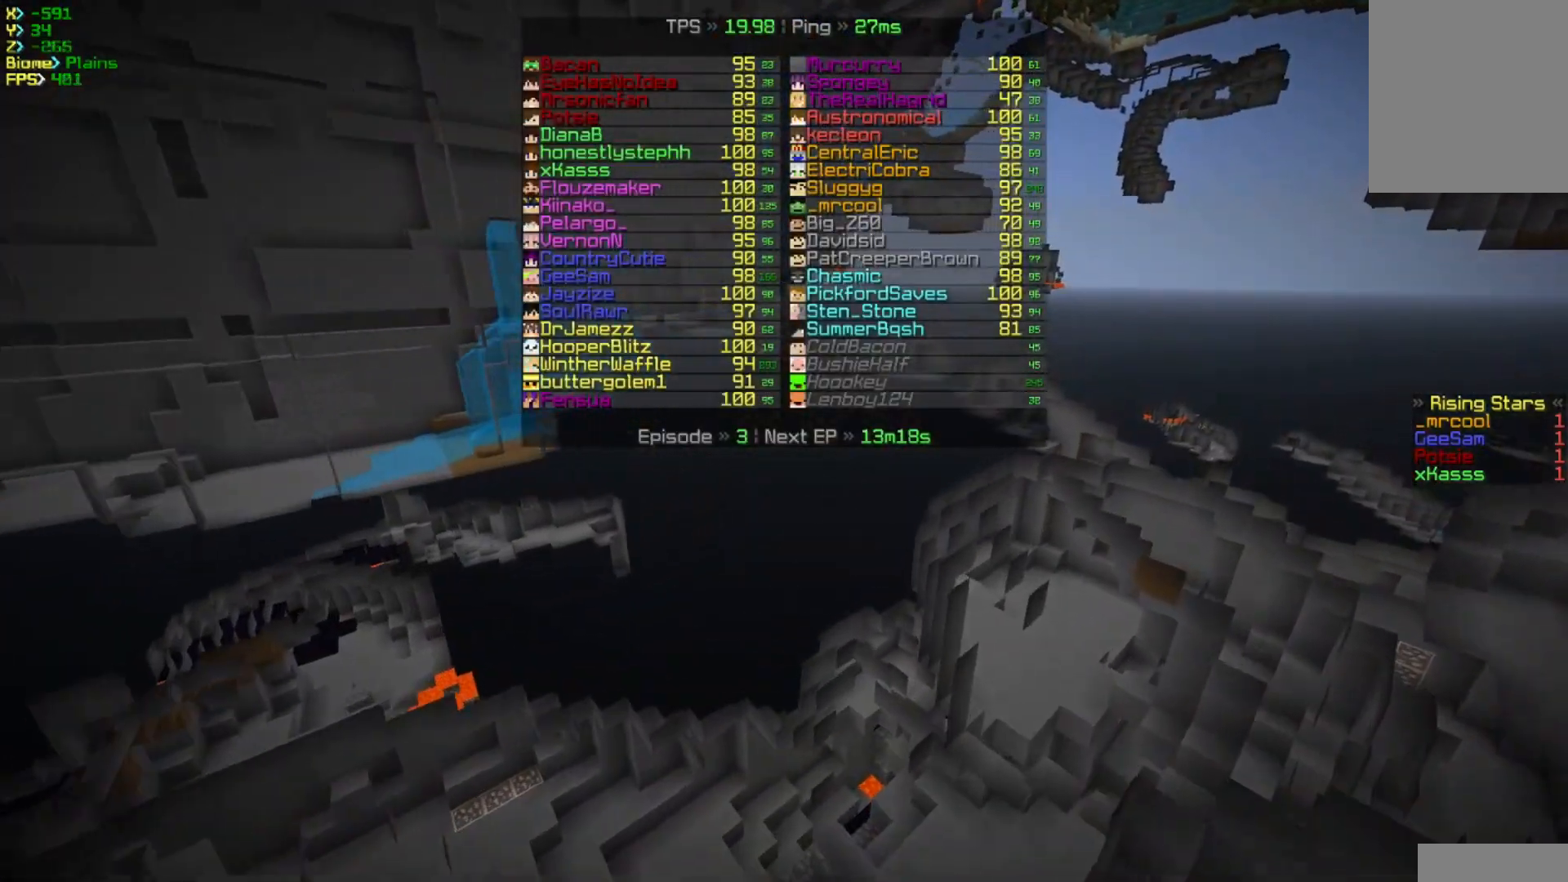
{"keys": ["d", "w"], "mouse": [], "events": []}
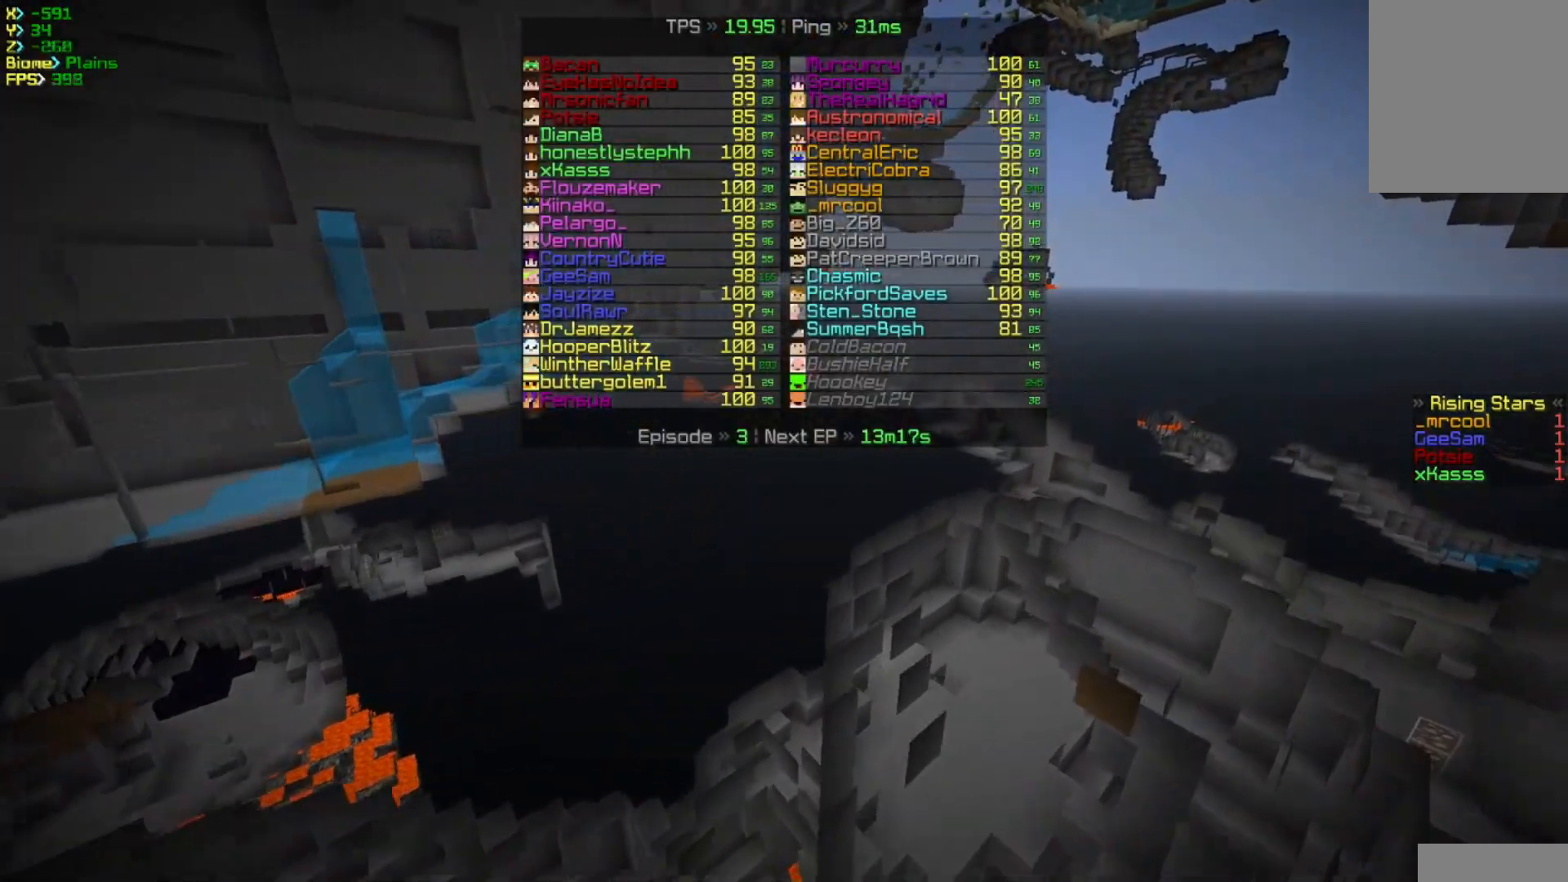
{"keys": ["d", "w"], "mouse": [], "events": []}
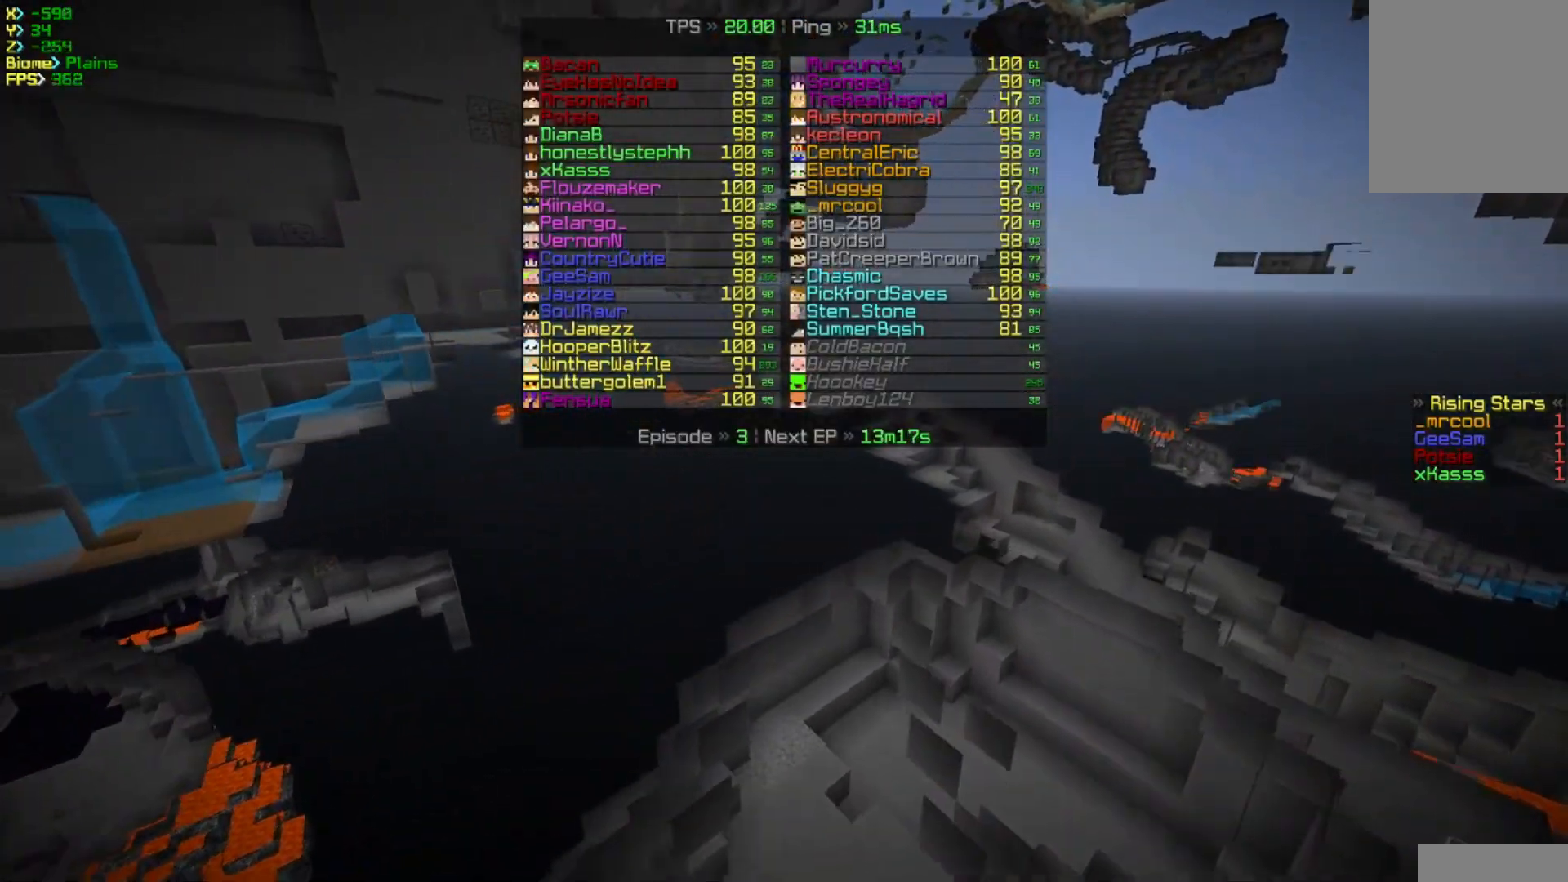
{"keys": ["w"], "mouse": [], "events": [[17, "d", "up"]]}
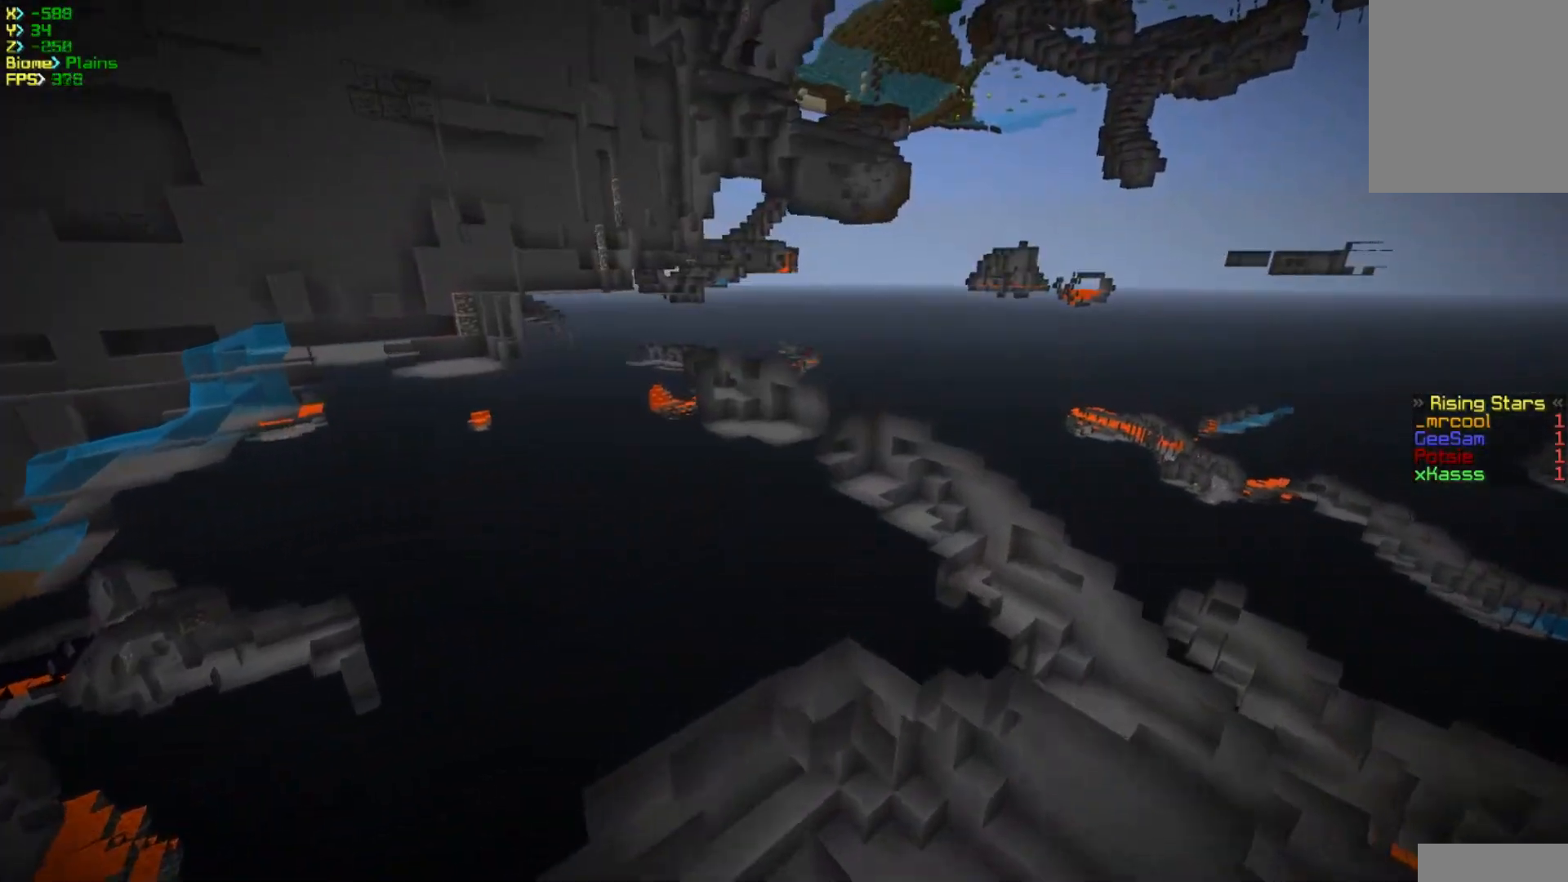
{"keys": ["w"], "mouse": [], "events": [[50, "a", "down"], [400, "a", "up"]]}
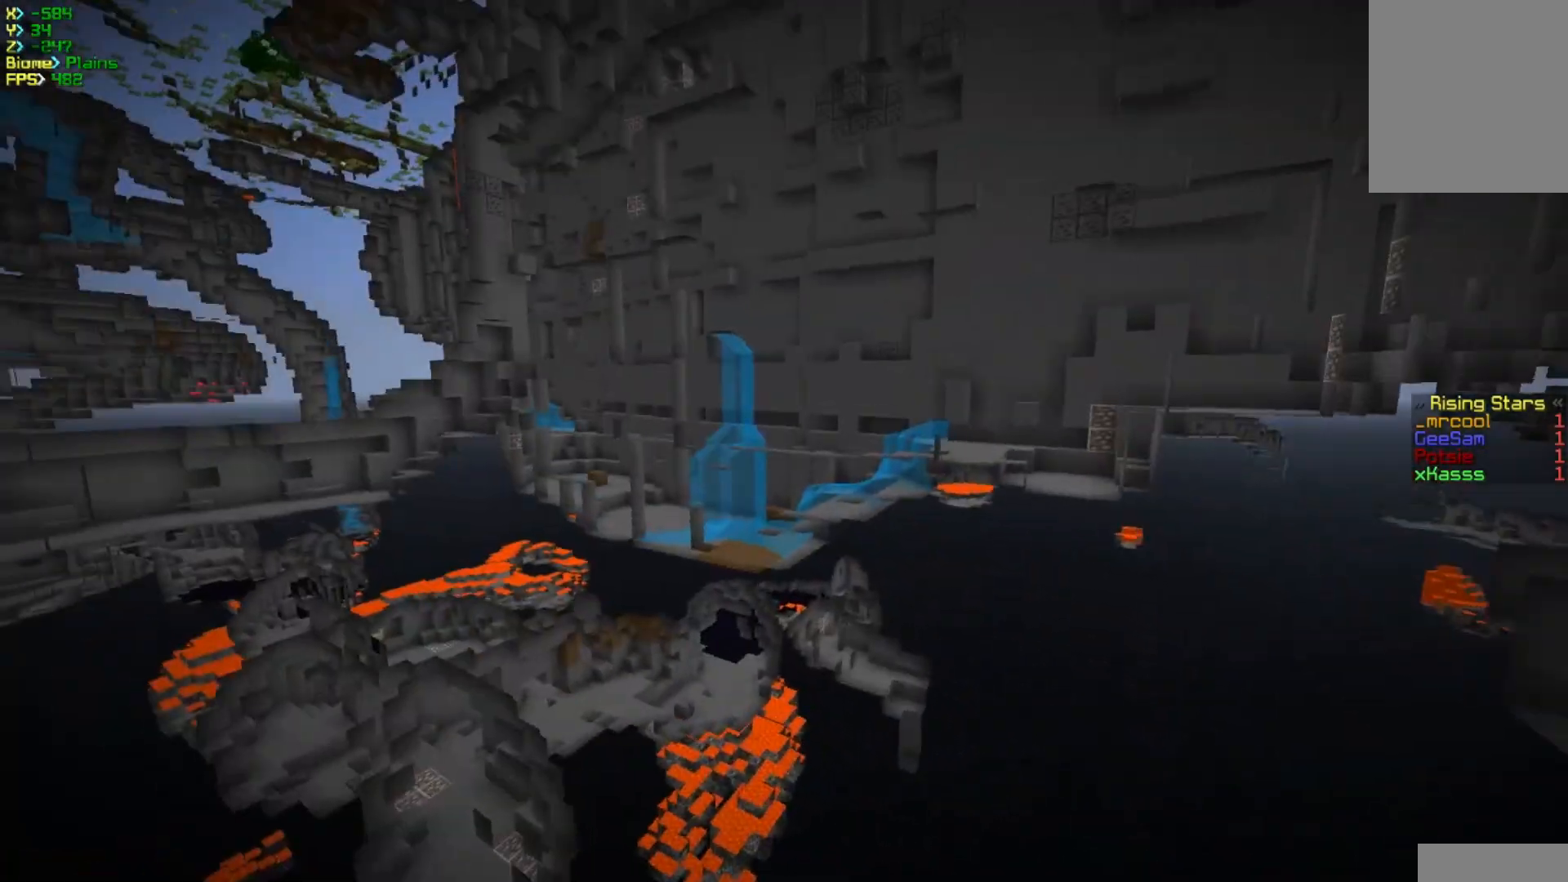
{"keys": ["w"], "mouse": [], "events": []}
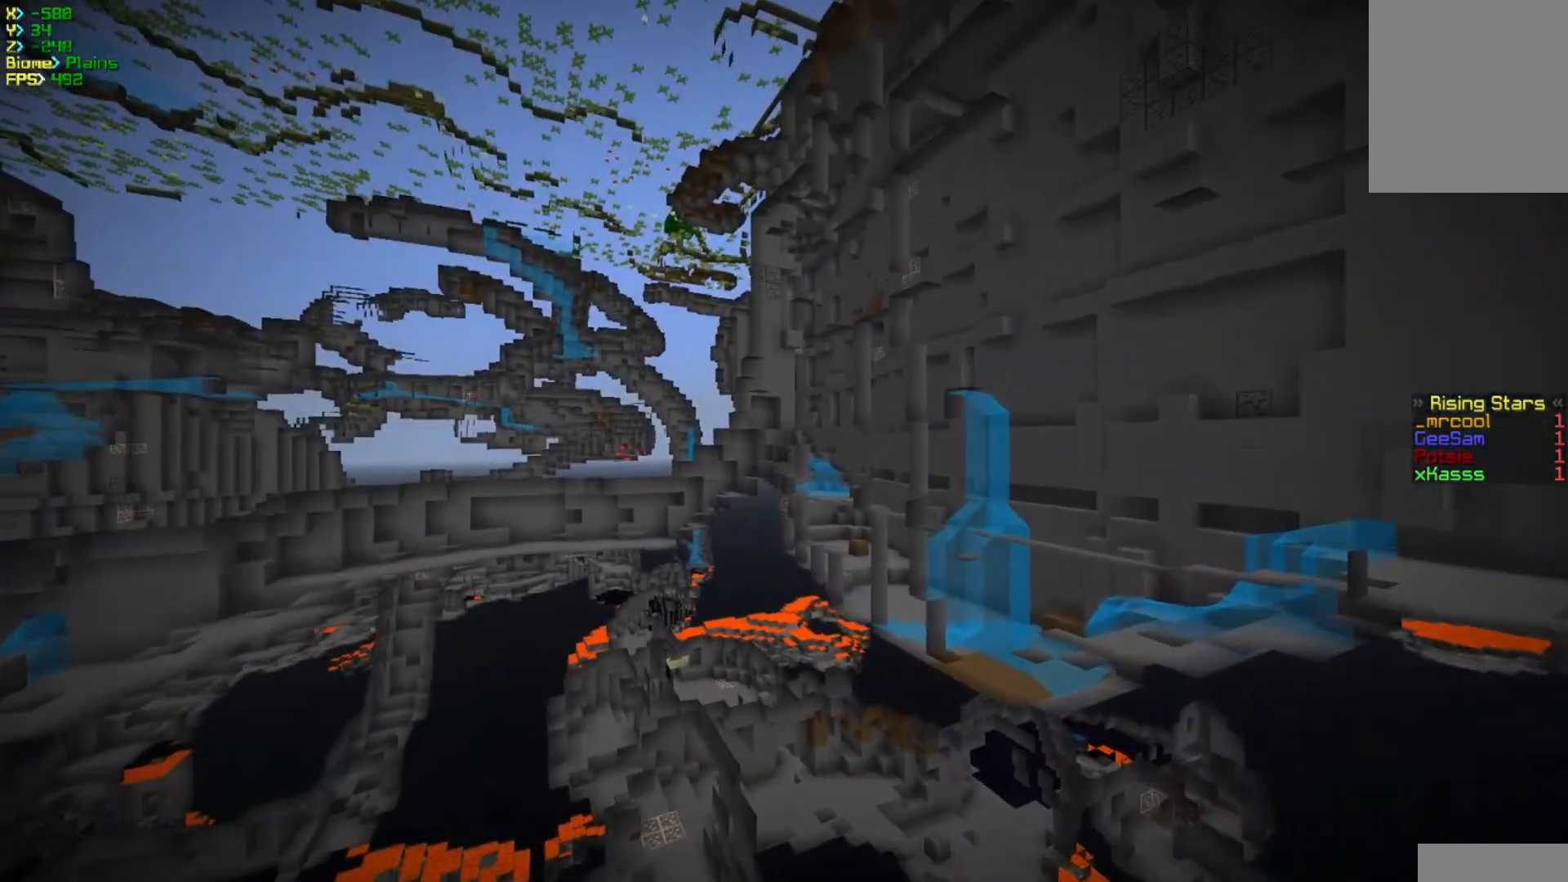
{"keys": ["a", "w"], "mouse": [], "events": [[233, "a", "down"]]}
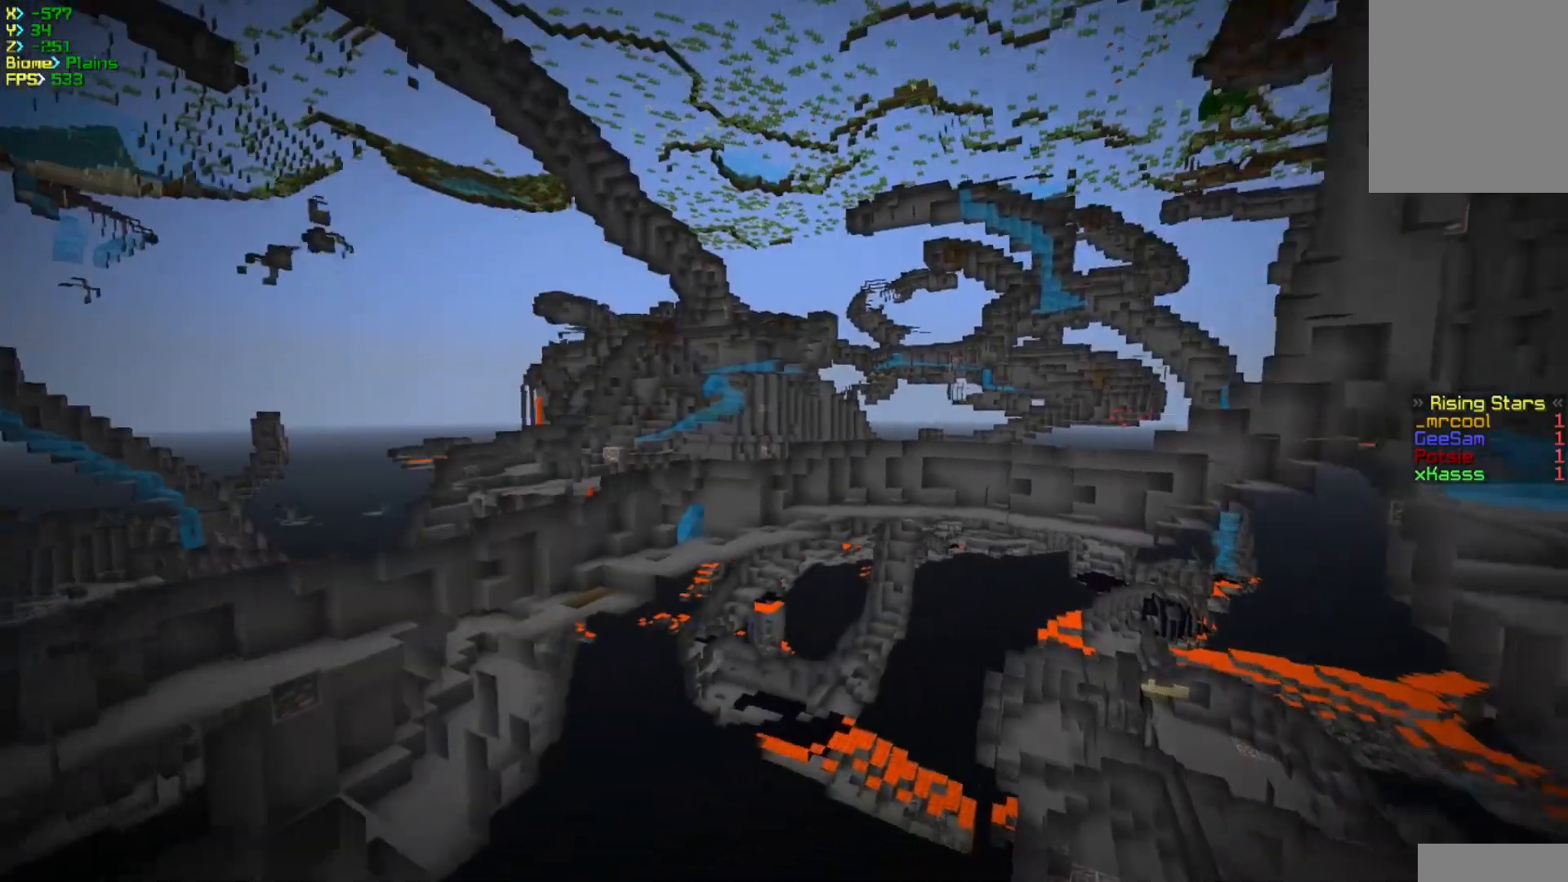
{"keys": ["w"], "mouse": [], "events": [[367, "a", "up"]]}